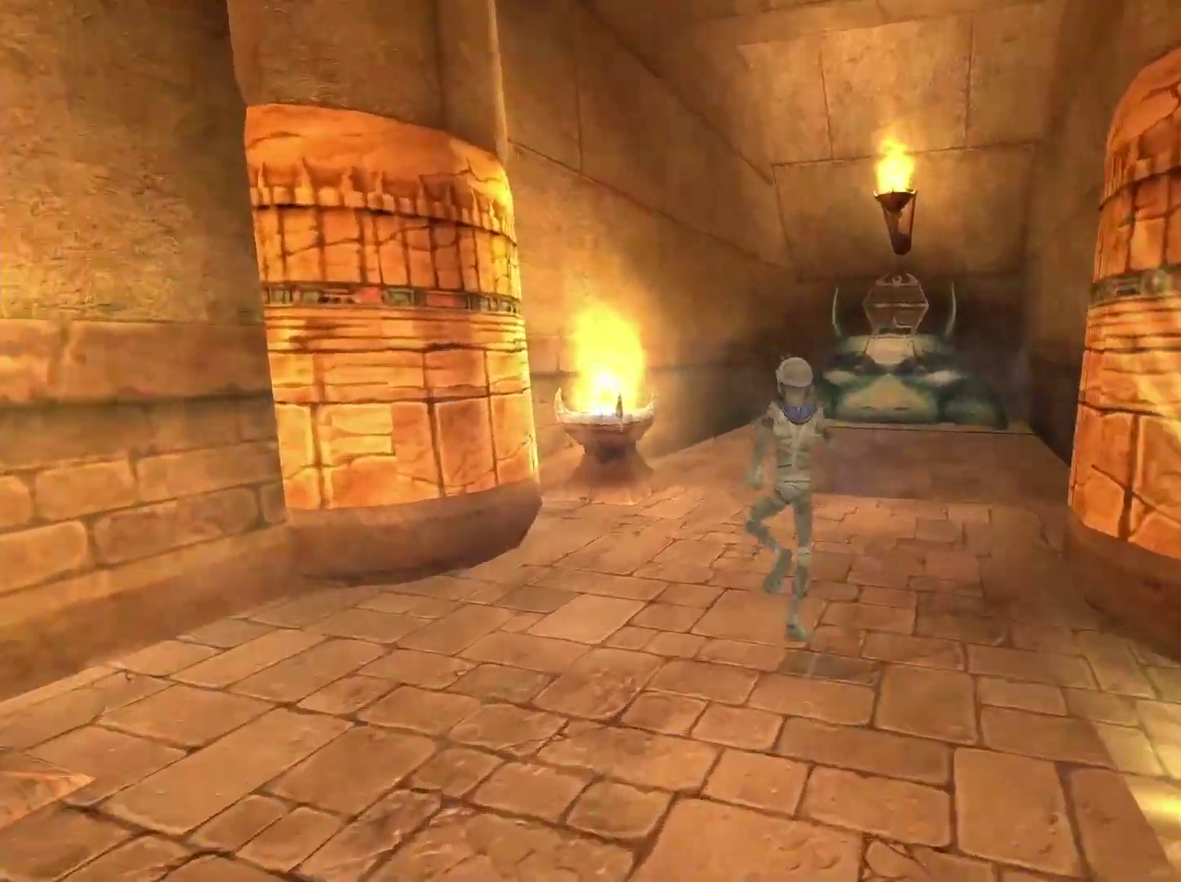
Gameplay with a controller (Xbox layout); each line is a JSON object with the inputs held at the frame after it. "events" lists button and stick changes between this image and that frame as [ms after this image, input, new state], when the widget could be followed in between.
{"buttons": [], "left_stick": "up-right", "right_stick": "down-left", "events": [[50, "right_stick", "down-right"], [233, "right_stick", "down-left"], [500, "left_stick", "up-right"]]}
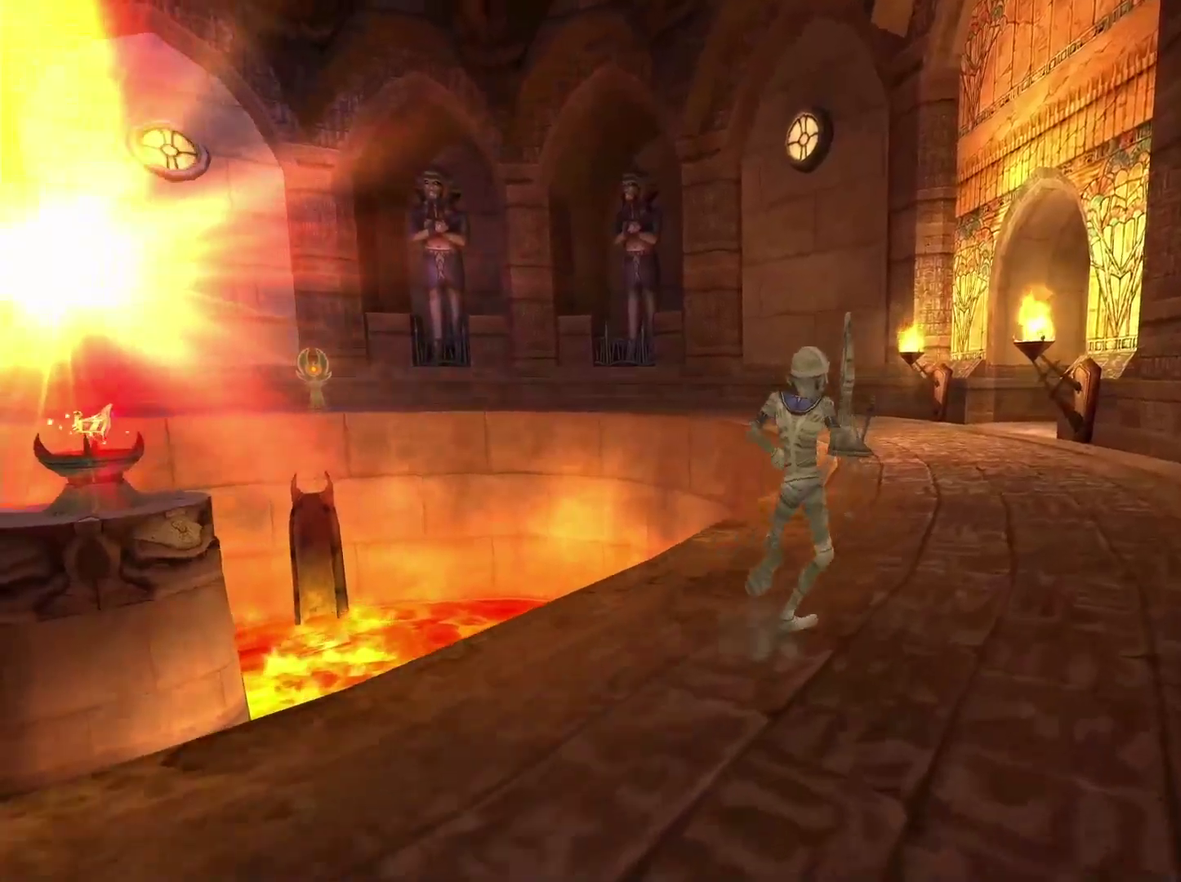
{"buttons": [], "left_stick": "up", "right_stick": "down-left", "events": [[417, "left_stick", "up"]]}
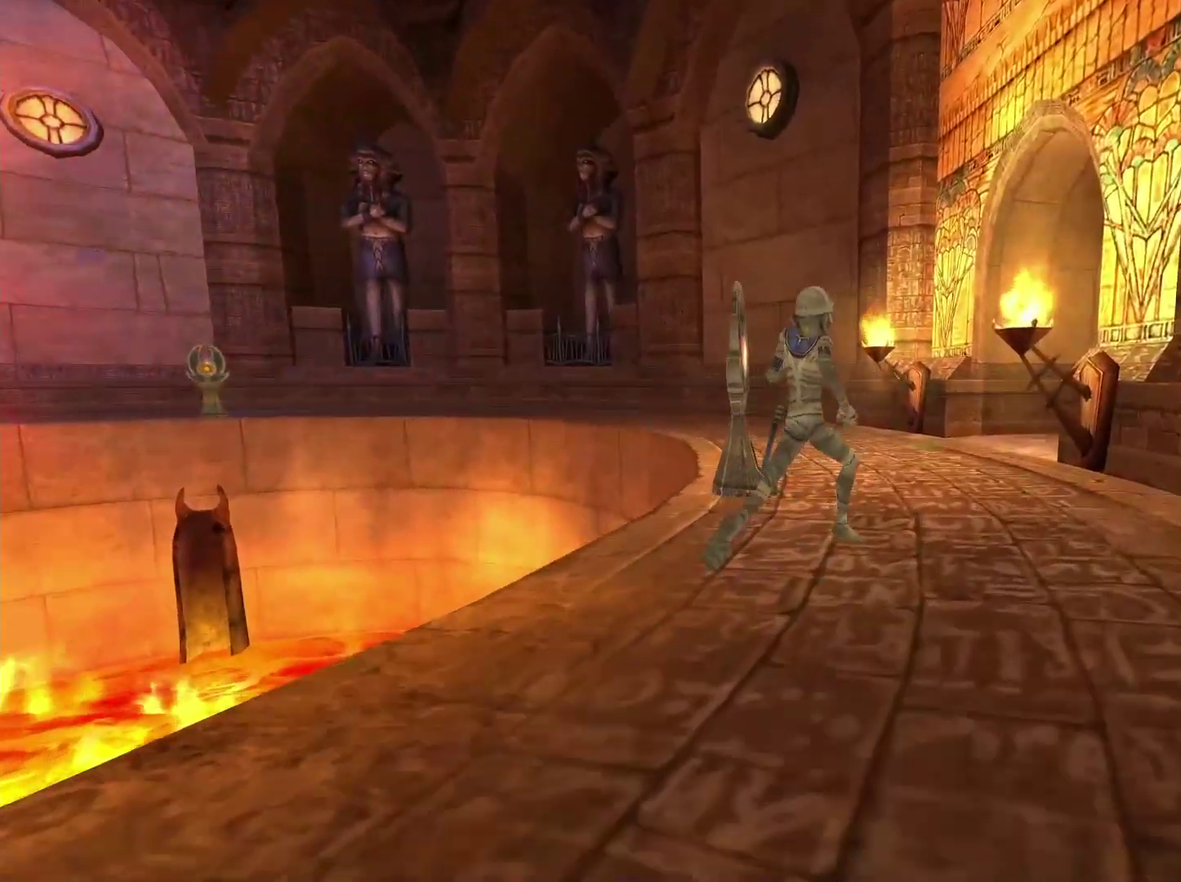
{"buttons": [], "left_stick": "up-left", "right_stick": "center", "events": [[283, "right_stick", "center"], [467, "left_stick", "up-left"]]}
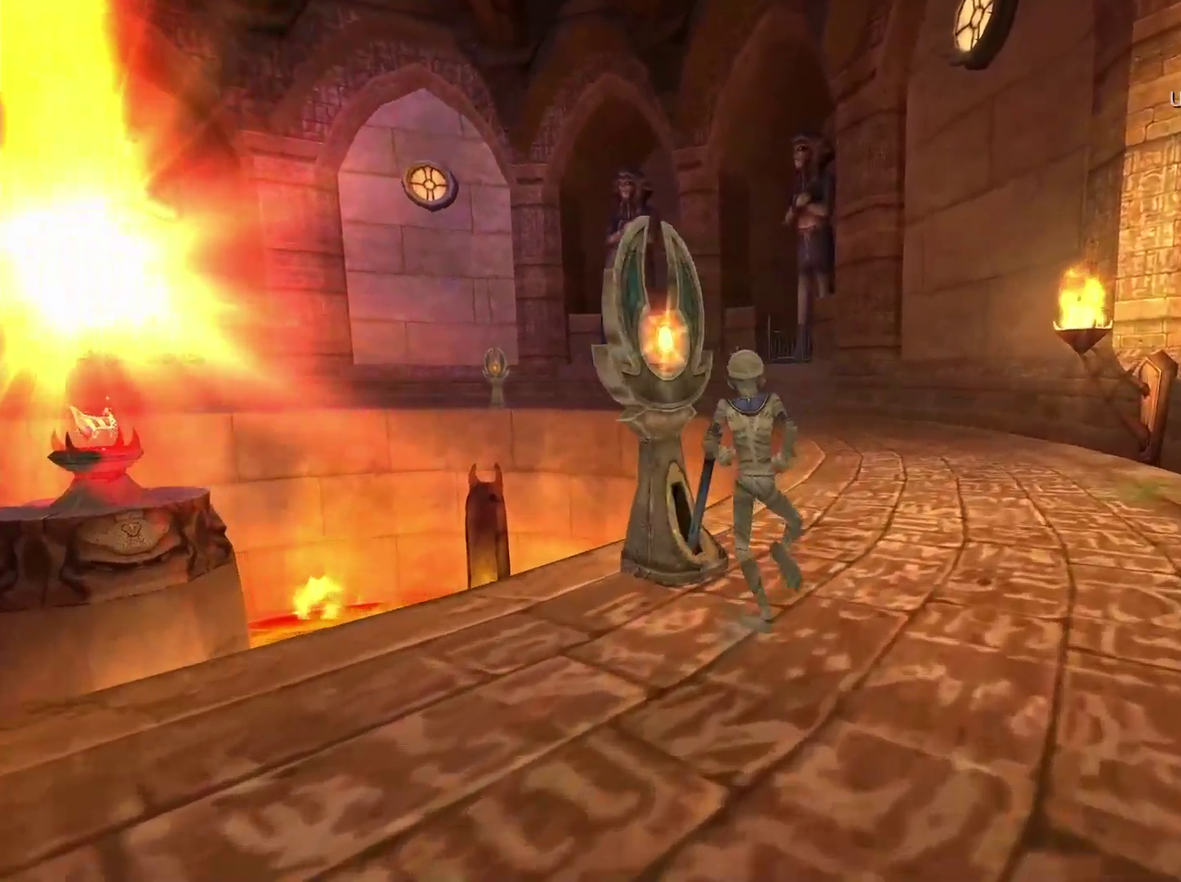
{"buttons": [], "left_stick": "center", "right_stick": "center", "events": [[33, "left_stick", "center"], [50, "X", "down"], [133, "X", "up"]]}
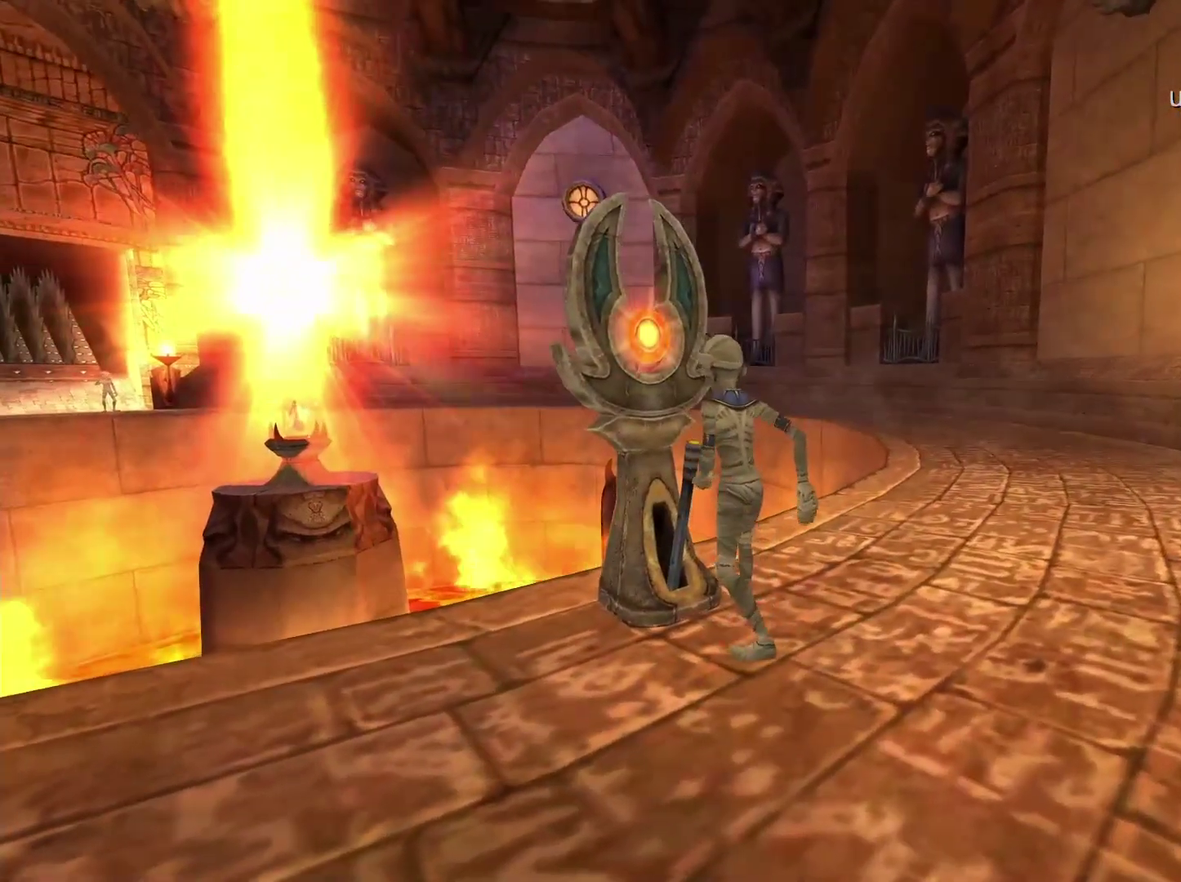
{"buttons": [], "left_stick": "center", "right_stick": "down-left", "events": [[500, "right_stick", "down-left"]]}
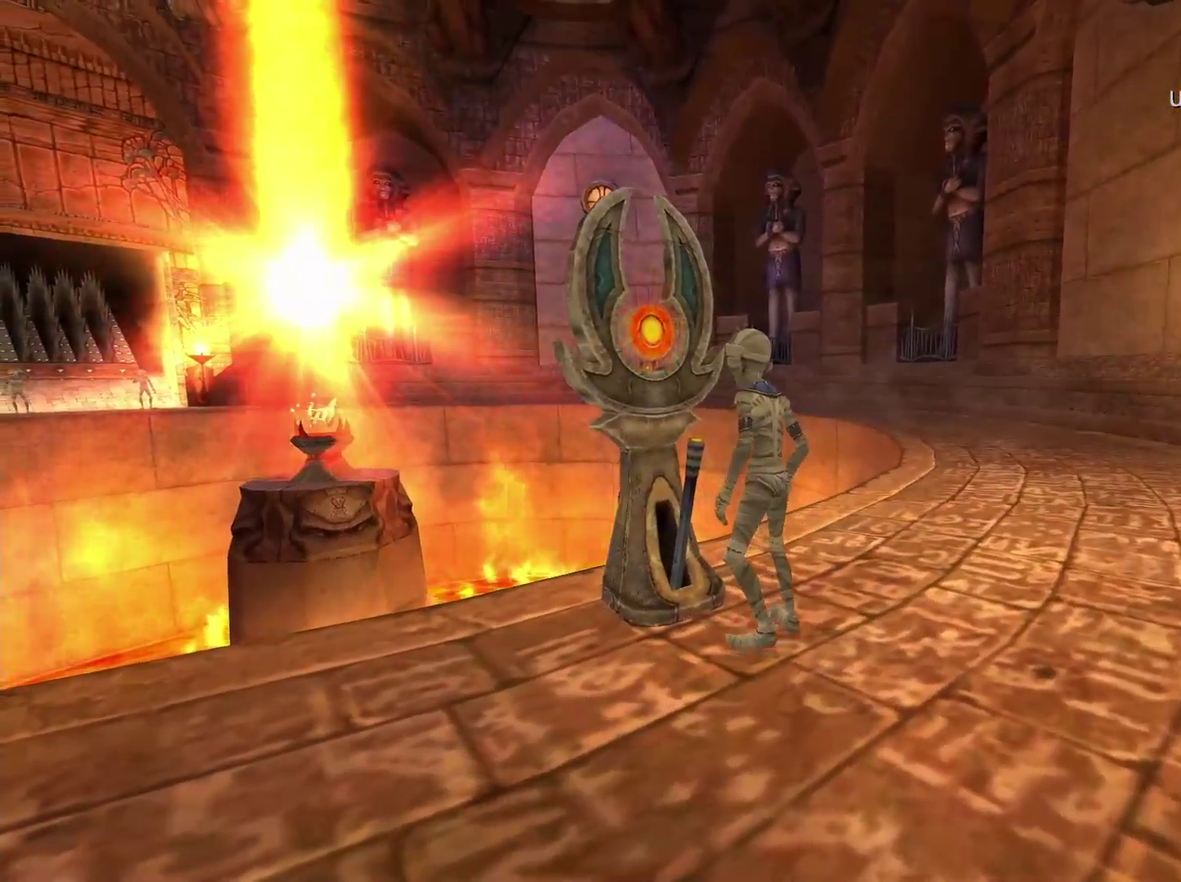
{"buttons": [], "left_stick": "center", "right_stick": "center", "events": [[250, "right_stick", "center"]]}
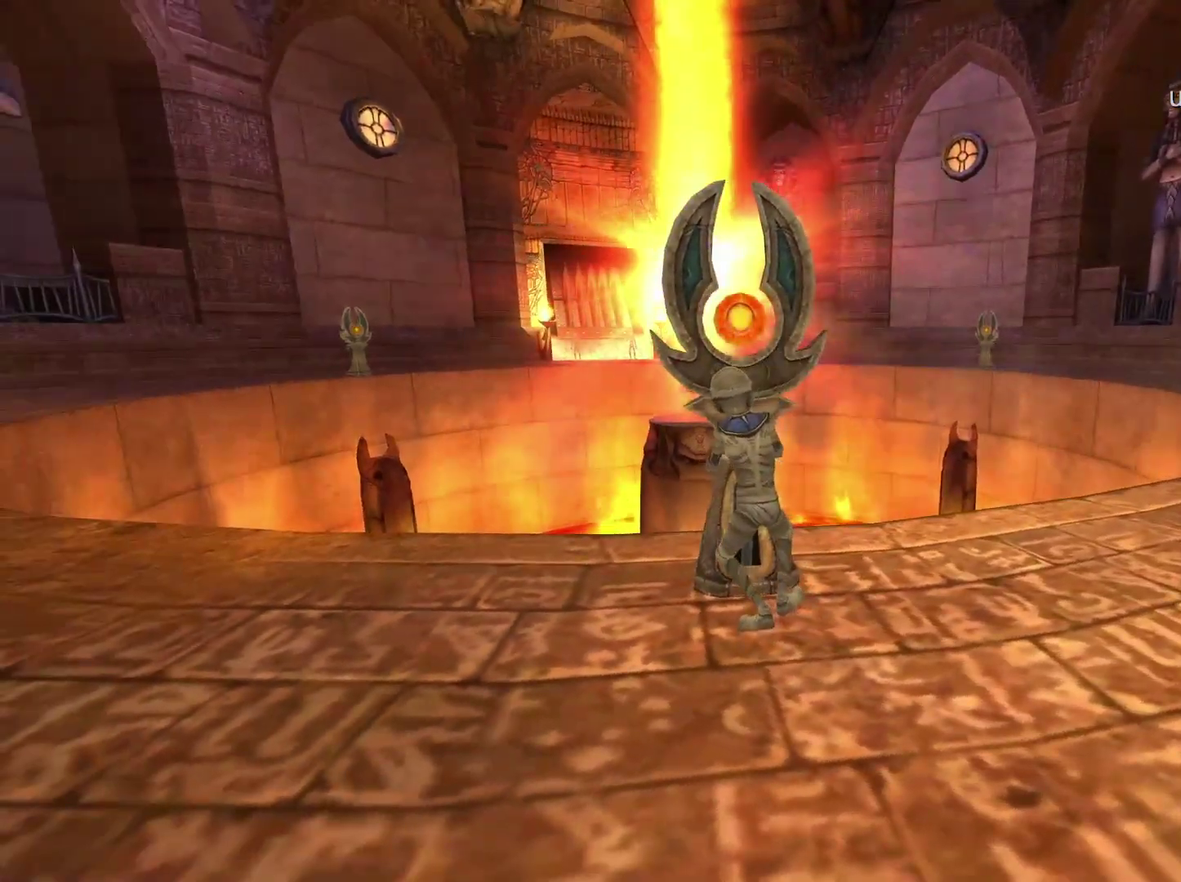
{"buttons": [], "left_stick": "center", "right_stick": "center", "events": [[233, "right_stick", "down-left"], [417, "right_stick", "center"]]}
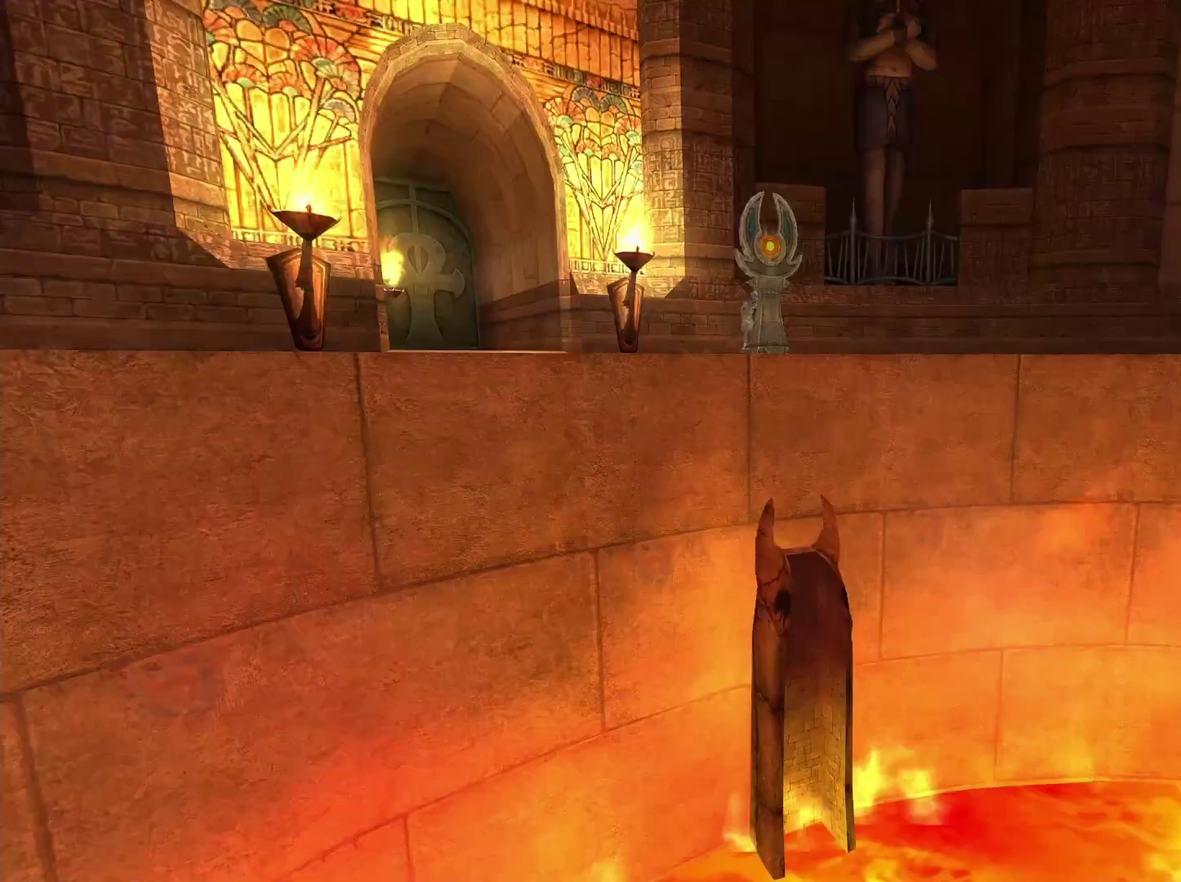
{"buttons": [], "left_stick": "center", "right_stick": "center", "events": []}
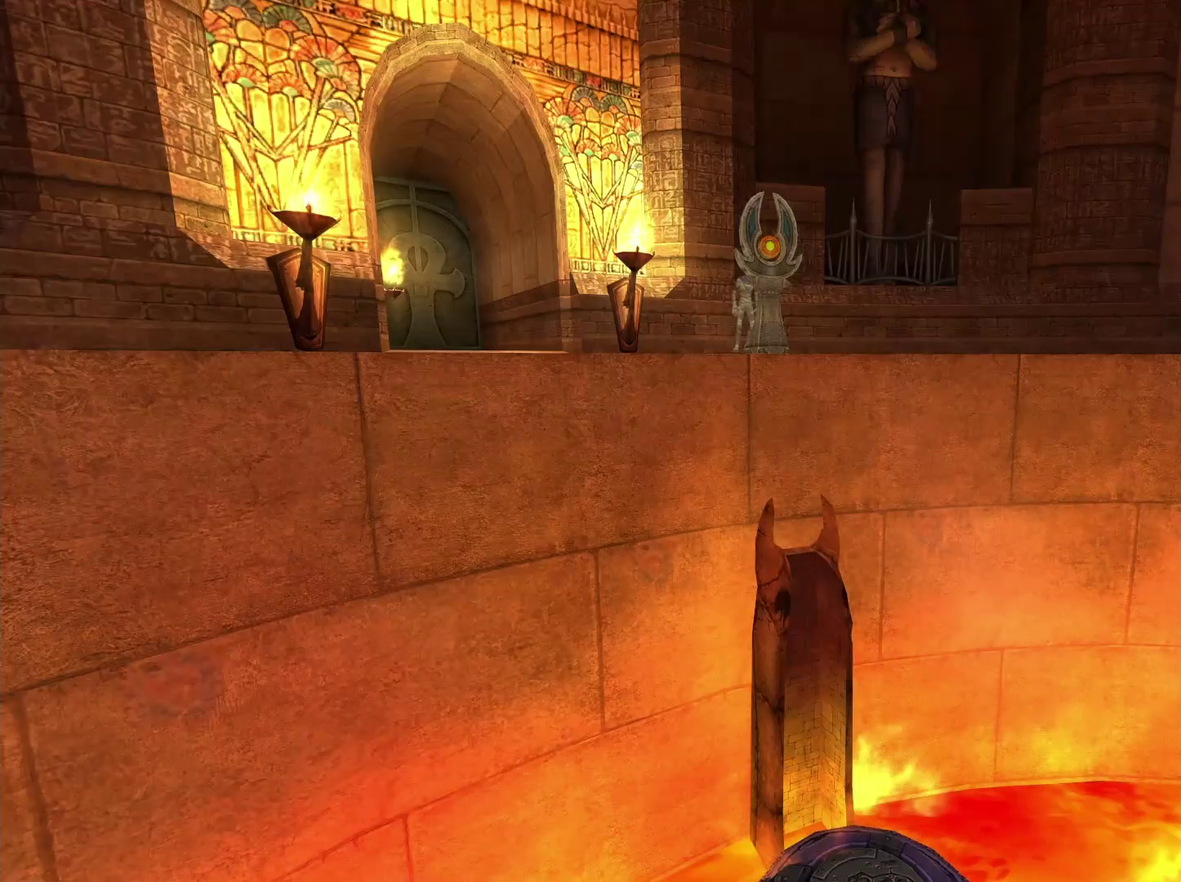
{"buttons": [], "left_stick": "center", "right_stick": "center", "events": []}
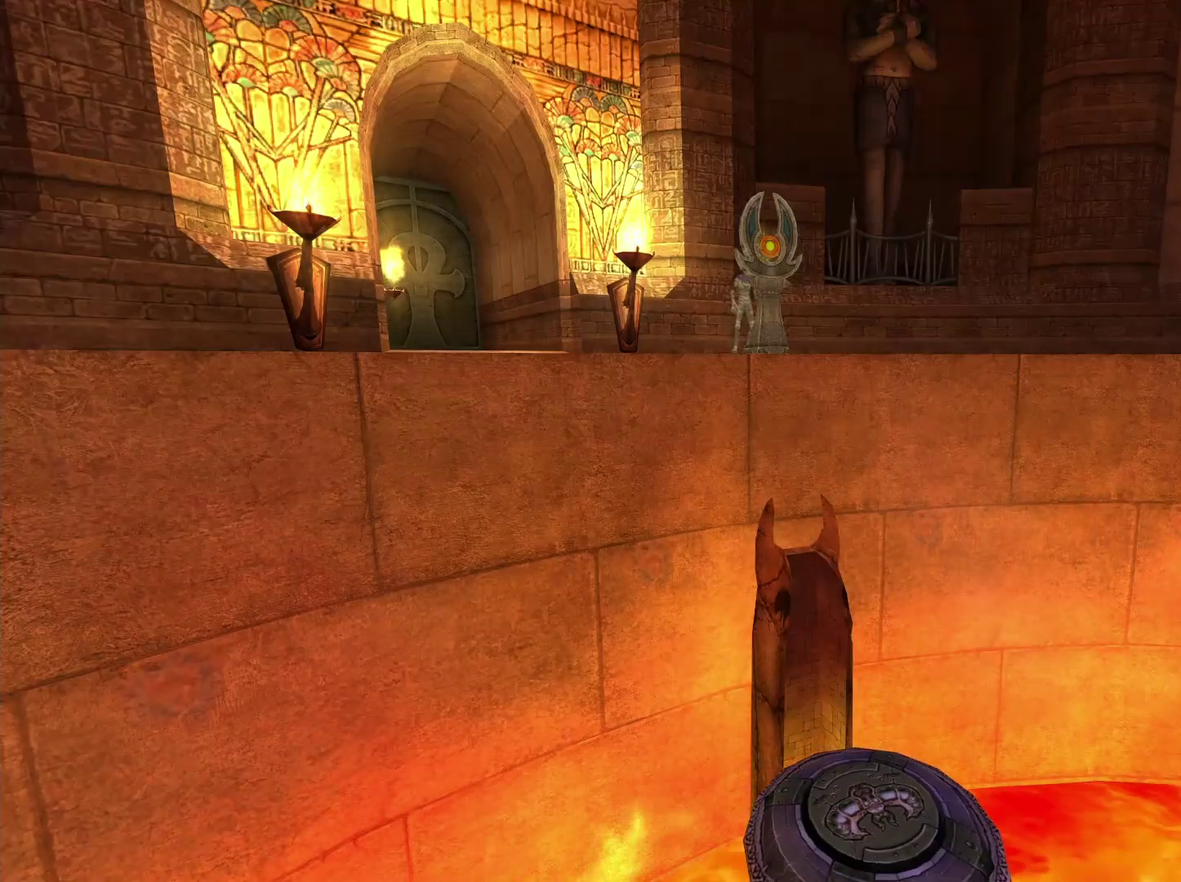
{"buttons": [], "left_stick": "center", "right_stick": "center", "events": []}
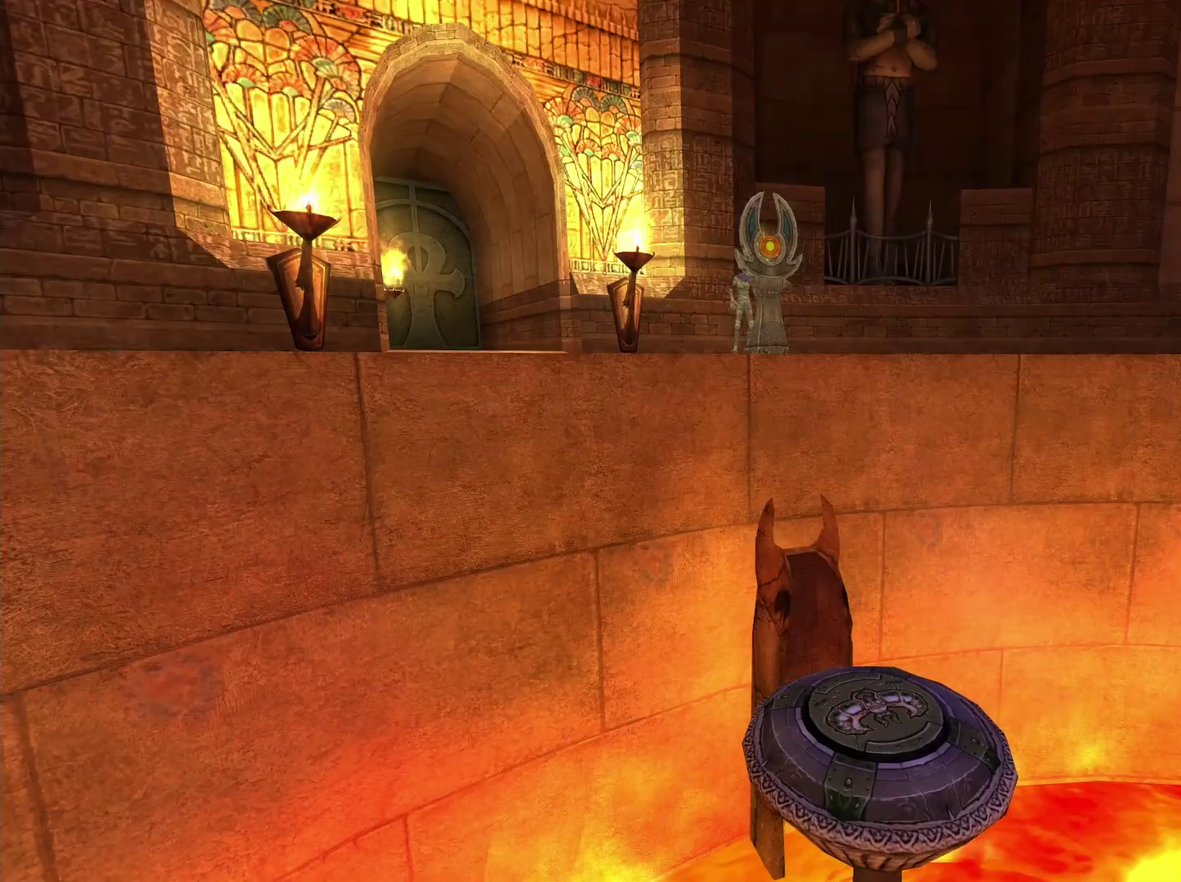
{"buttons": [], "left_stick": "center", "right_stick": "center", "events": []}
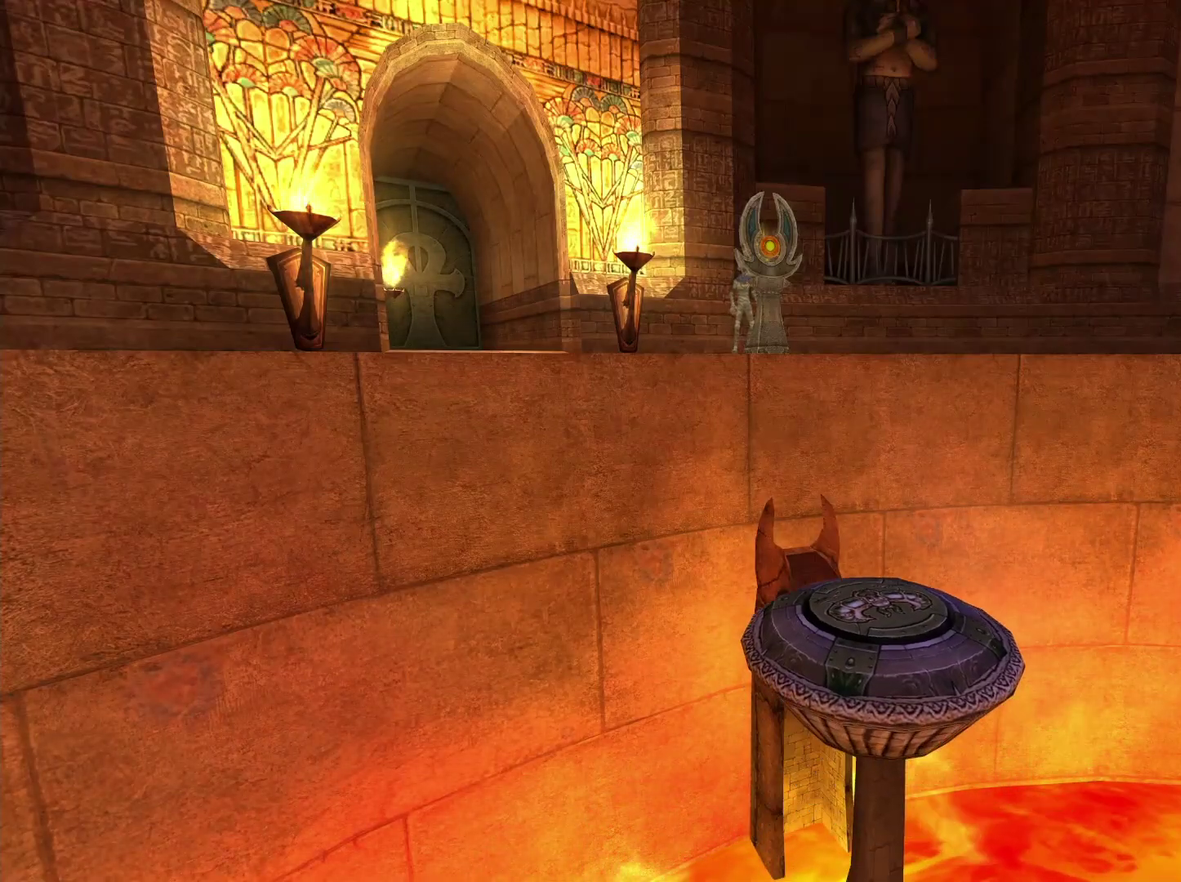
{"buttons": [], "left_stick": "center", "right_stick": "center", "events": []}
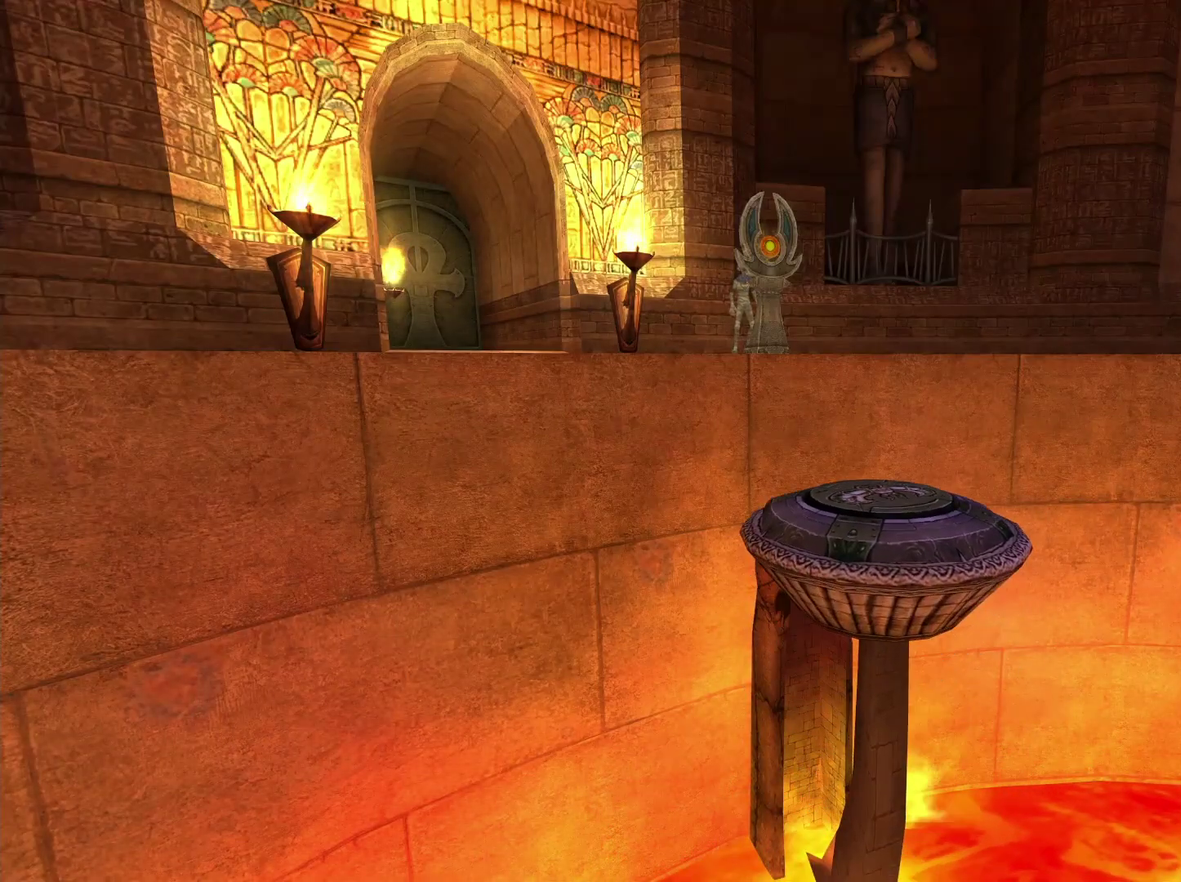
{"buttons": [], "left_stick": "up", "right_stick": "down-right", "events": [[100, "left_stick", "up"], [100, "right_stick", "down-right"]]}
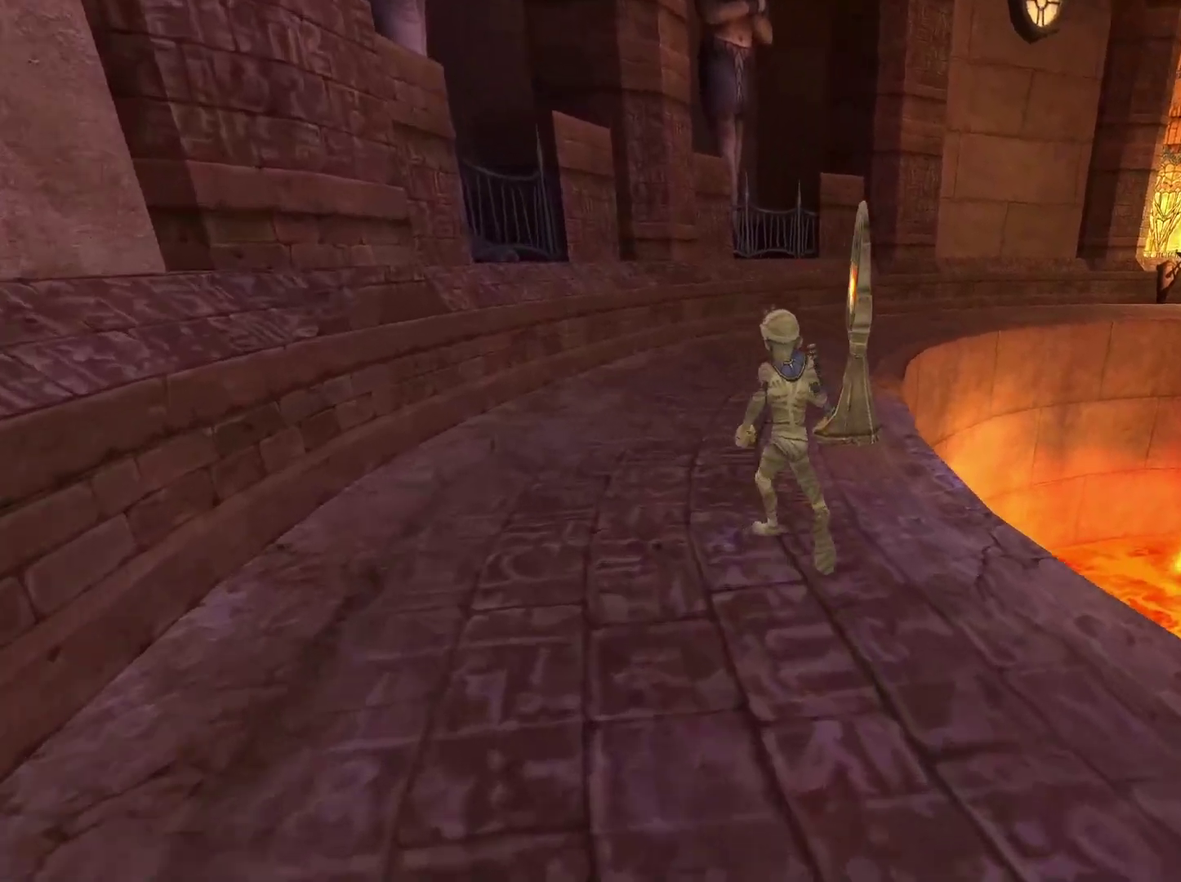
{"buttons": ["X"], "left_stick": "center", "right_stick": "center", "events": [[317, "right_stick", "center"], [367, "left_stick", "up-right"], [433, "left_stick", "center"], [483, "X", "down"]]}
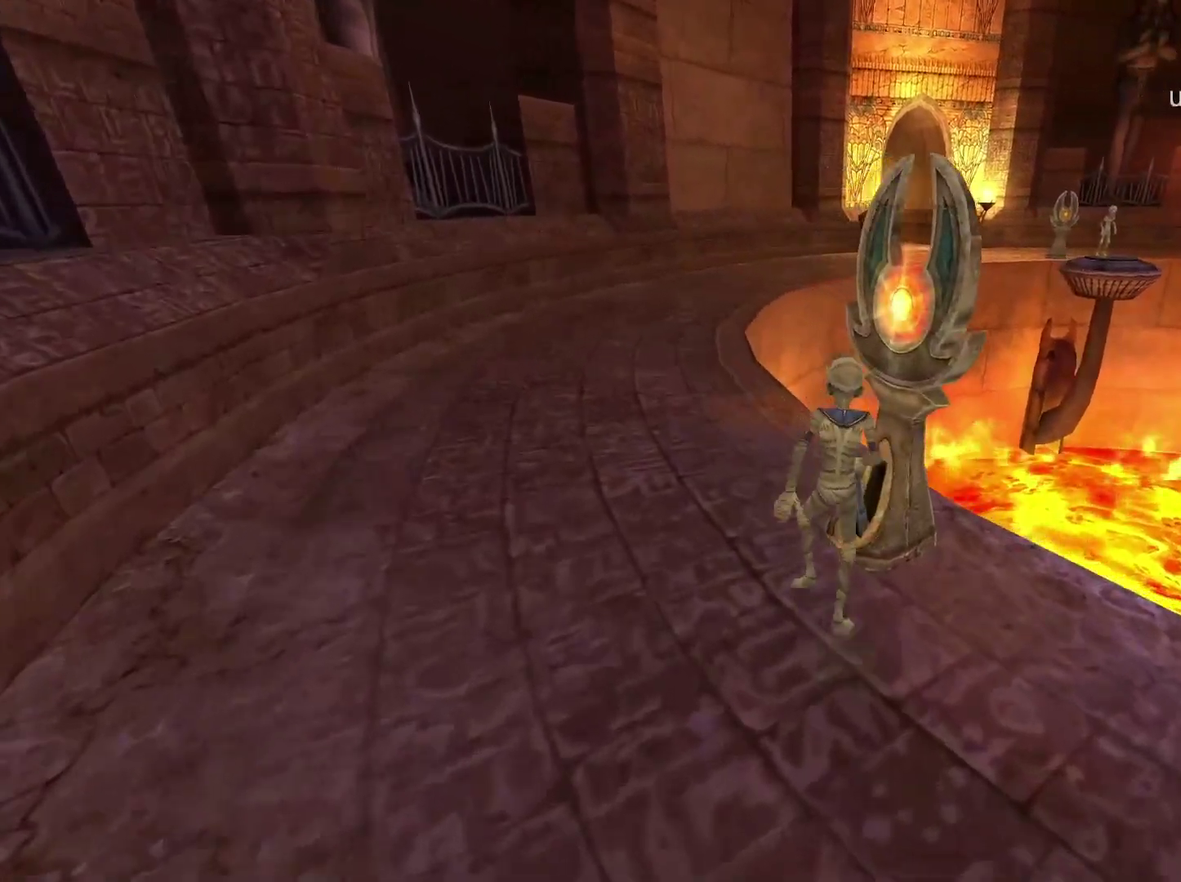
{"buttons": [], "left_stick": "center", "right_stick": "center", "events": [[117, "X", "up"]]}
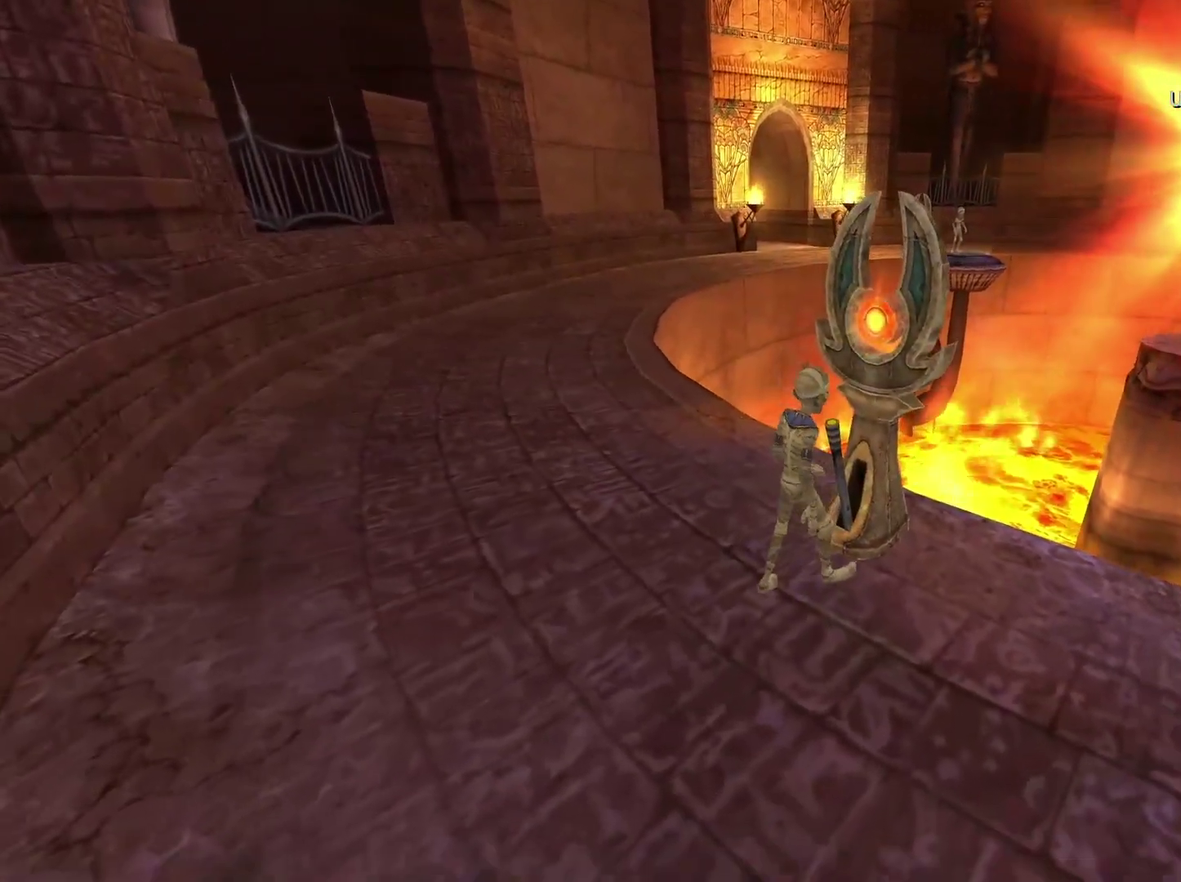
{"buttons": [], "left_stick": "center", "right_stick": "center", "events": []}
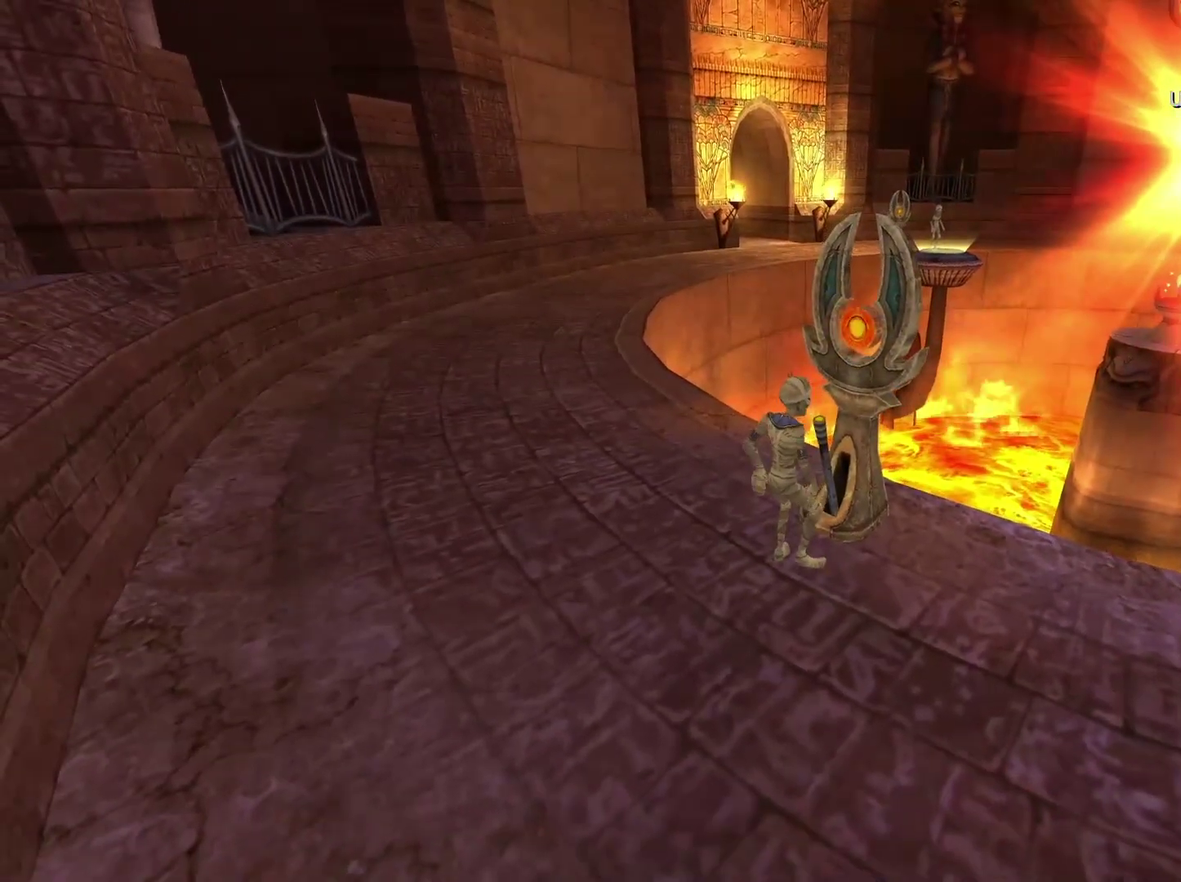
{"buttons": [], "left_stick": "center", "right_stick": "center", "events": []}
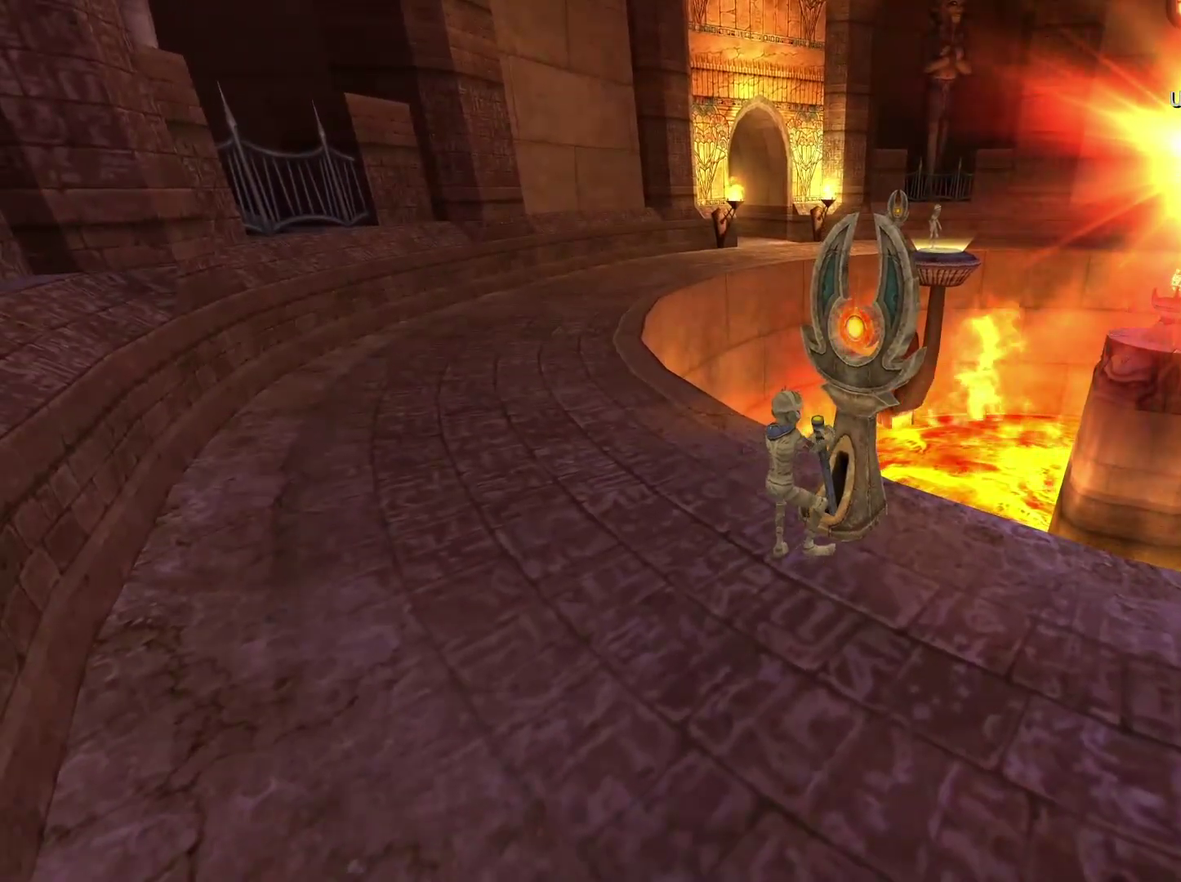
{"buttons": [], "left_stick": "center", "right_stick": "center", "events": []}
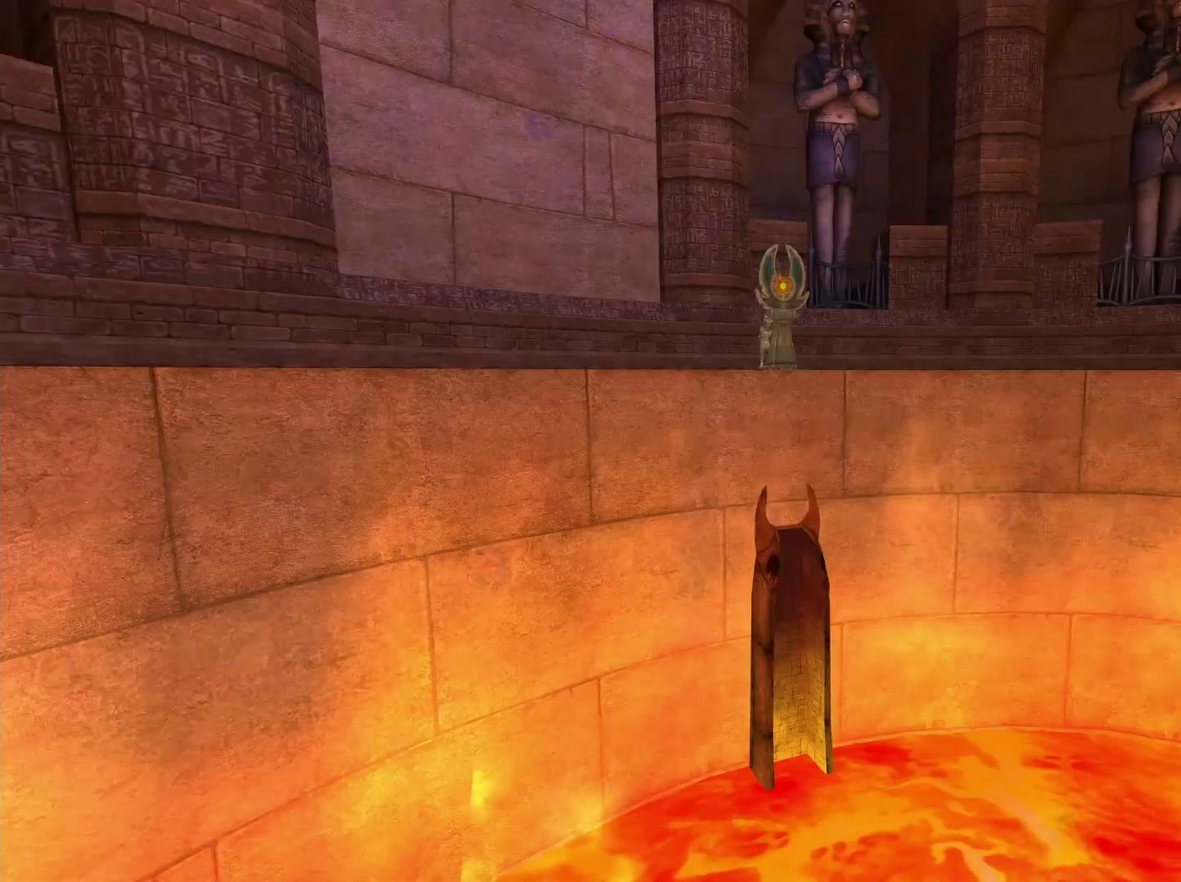
{"buttons": [], "left_stick": "center", "right_stick": "center", "events": []}
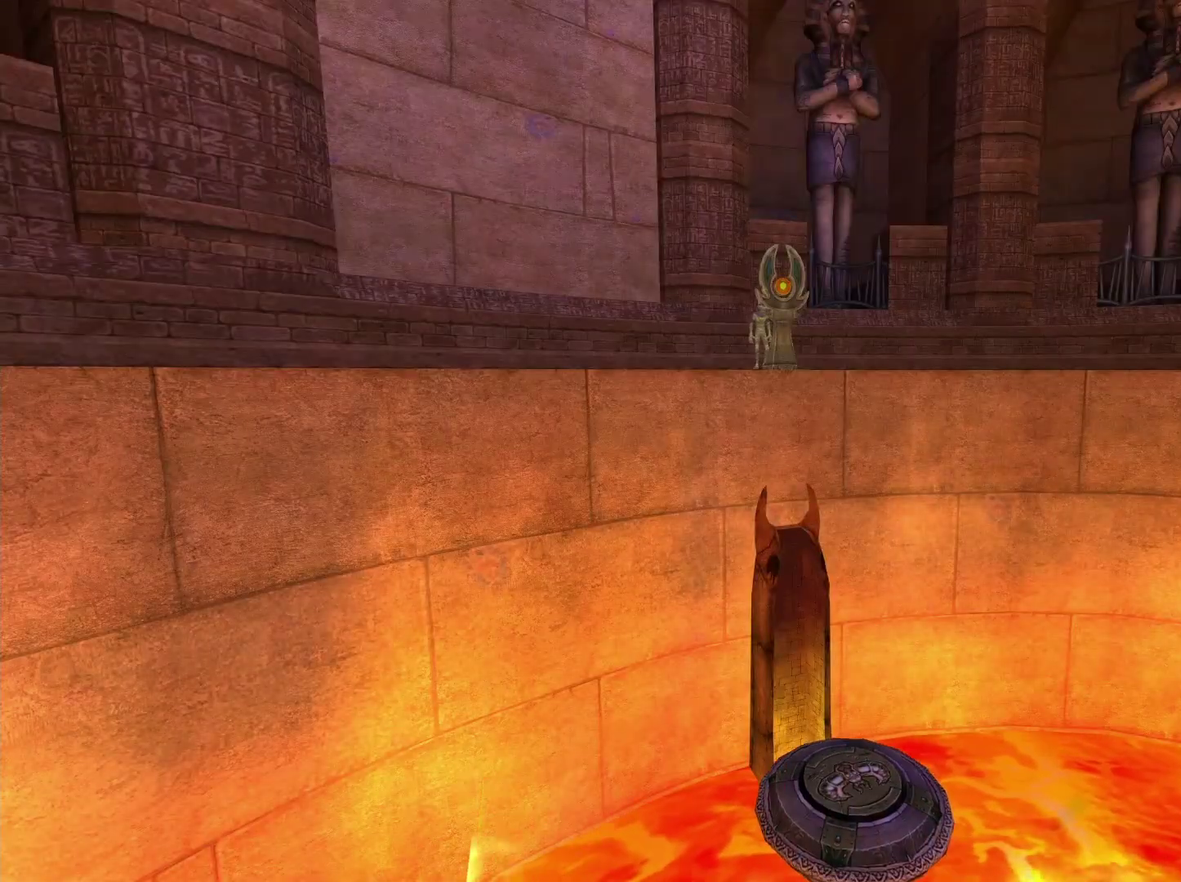
{"buttons": [], "left_stick": "center", "right_stick": "center", "events": []}
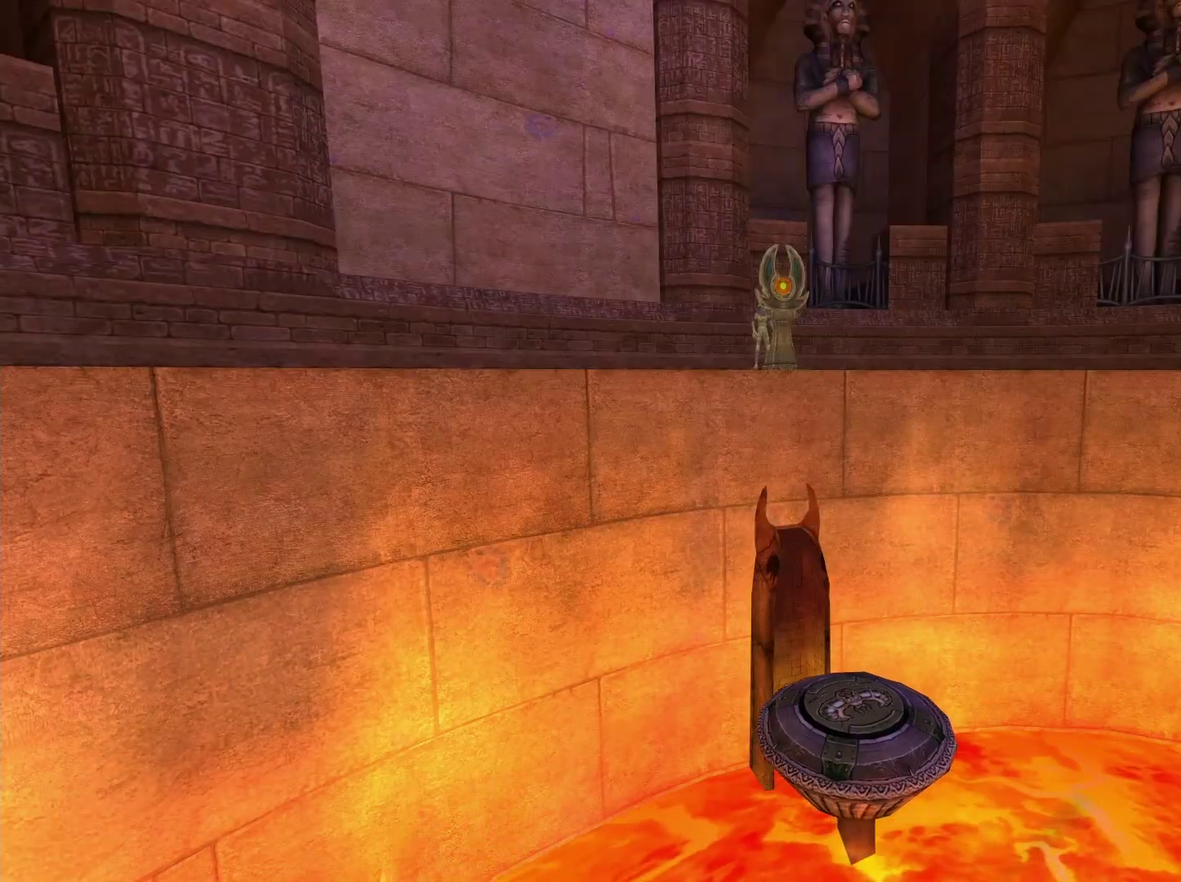
{"buttons": [], "left_stick": "center", "right_stick": "center", "events": []}
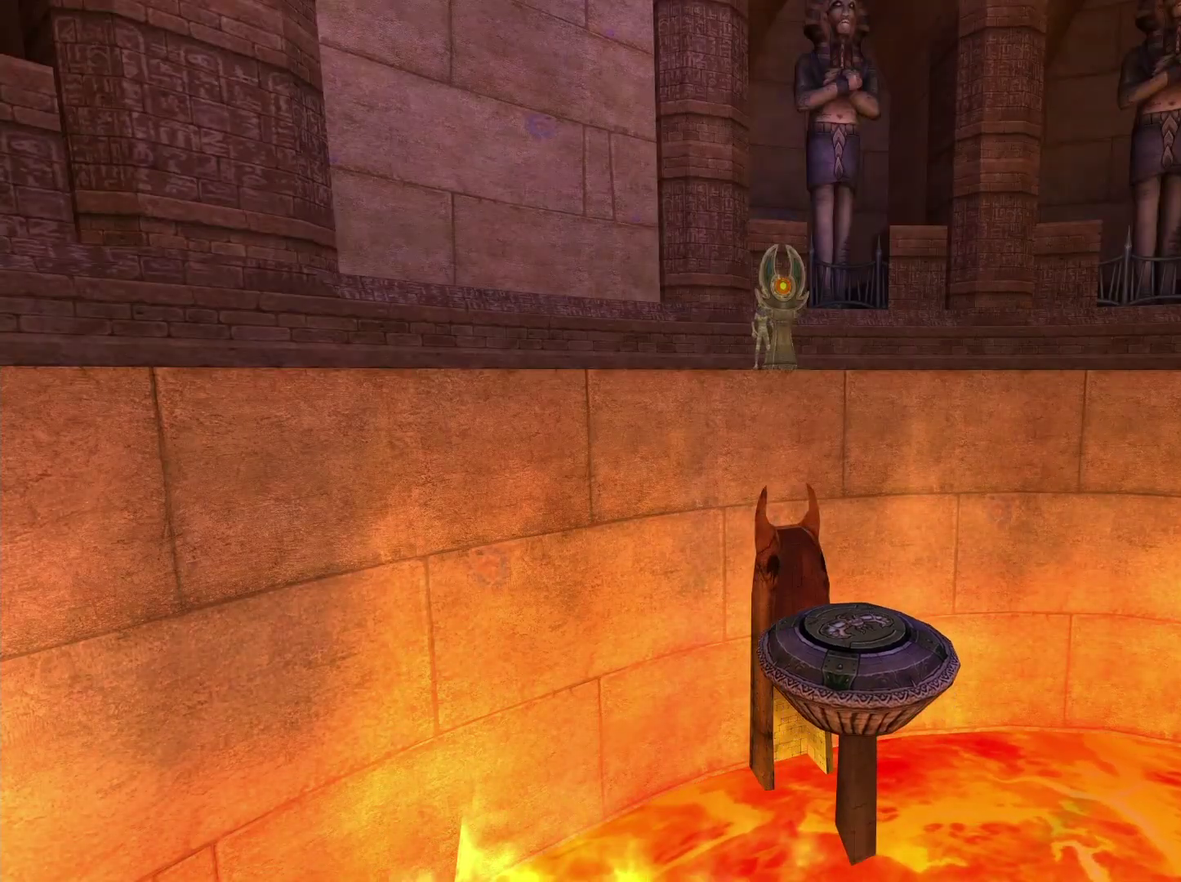
{"buttons": [], "left_stick": "center", "right_stick": "center", "events": []}
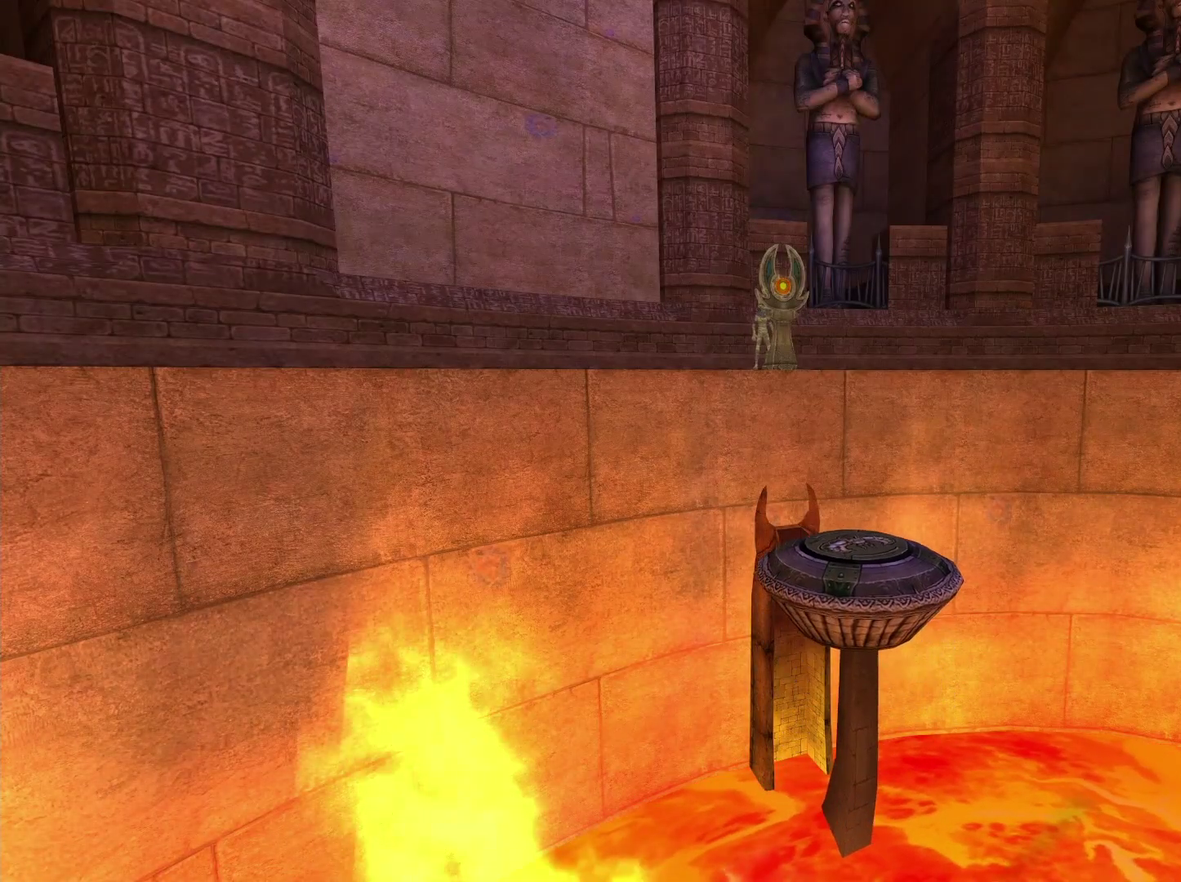
{"buttons": [], "left_stick": "center", "right_stick": "center", "events": []}
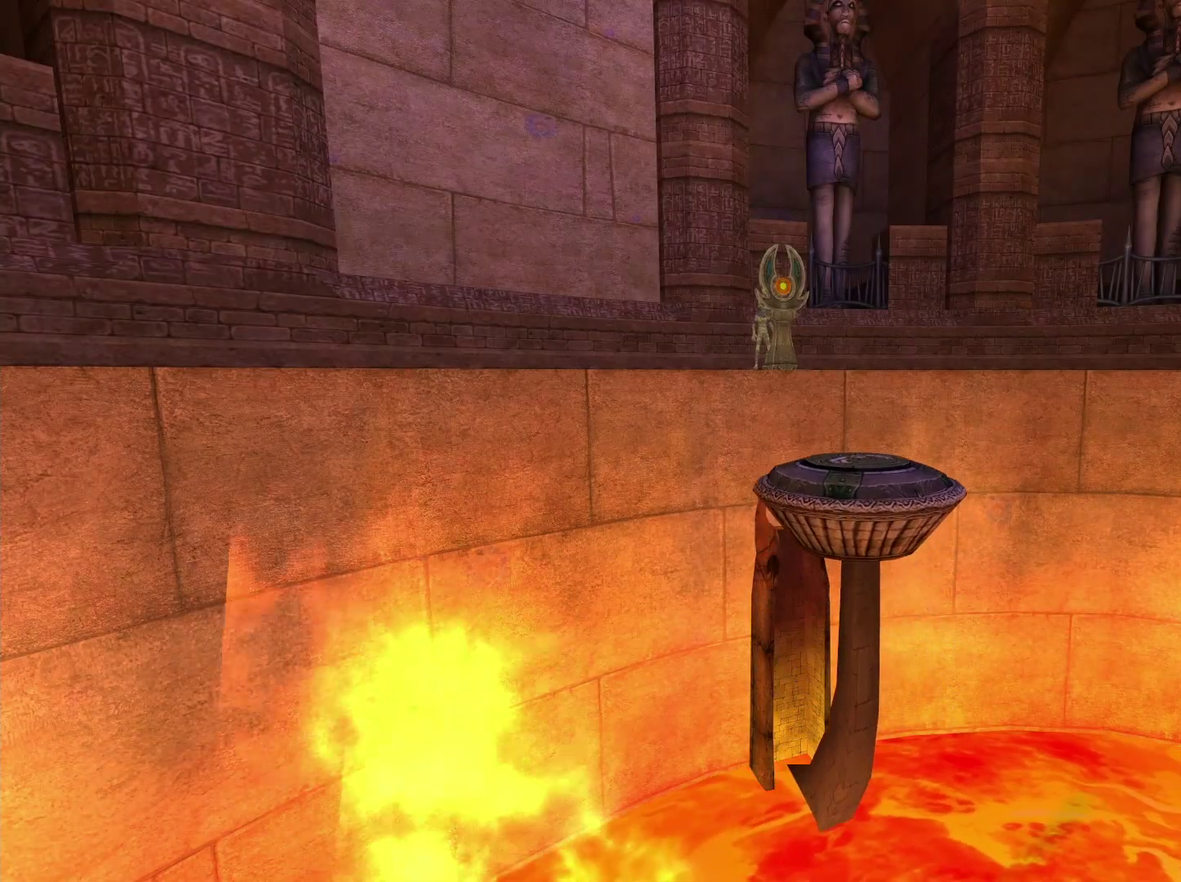
{"buttons": [], "left_stick": "center", "right_stick": "center", "events": []}
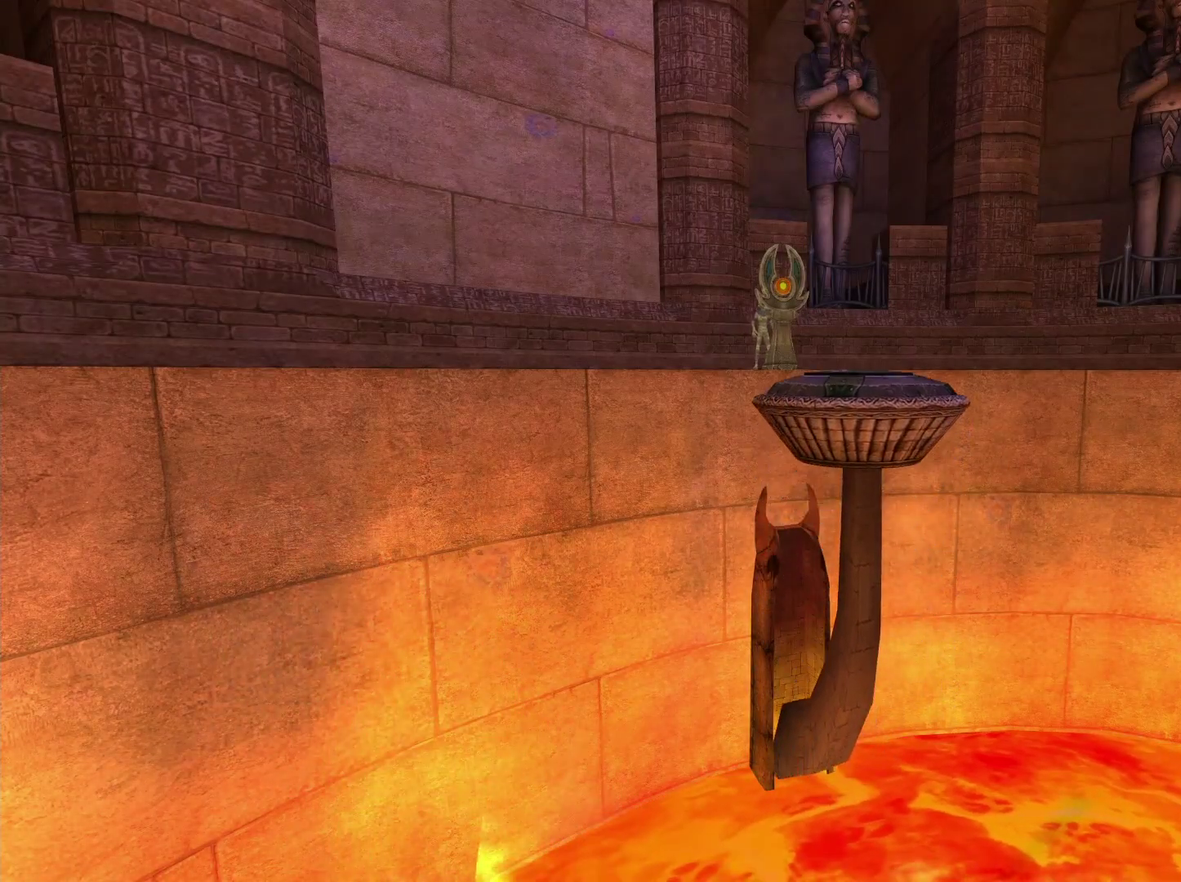
{"buttons": [], "left_stick": "down-right", "right_stick": "center", "events": [[83, "right_stick", "down-right"], [417, "left_stick", "down-right"], [500, "right_stick", "center"]]}
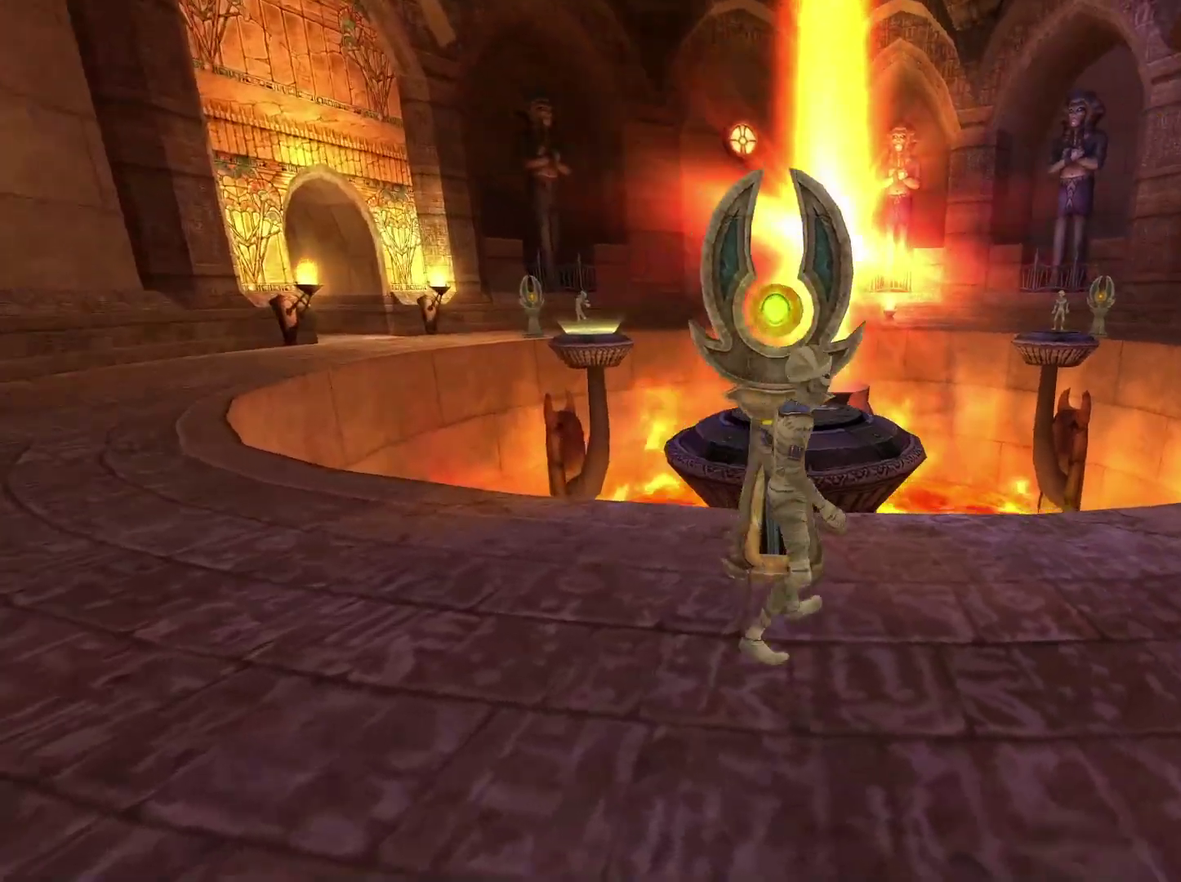
{"buttons": [], "left_stick": "up-left", "right_stick": "center", "events": [[50, "left_stick", "right"], [200, "left_stick", "up-right"], [267, "left_stick", "up"], [400, "left_stick", "up-left"]]}
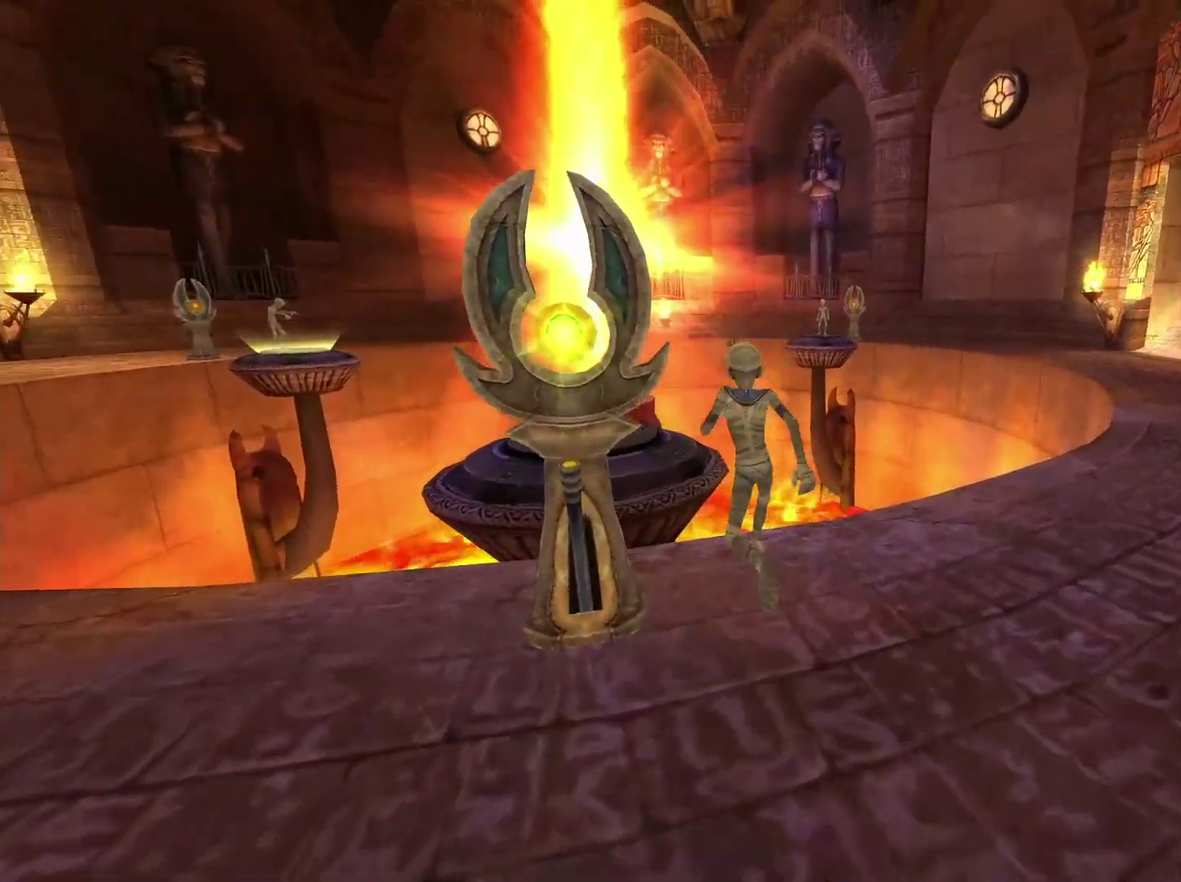
{"buttons": [], "left_stick": "up", "right_stick": "center", "events": [[50, "A", "down"], [233, "left_stick", "up"], [350, "A", "up"]]}
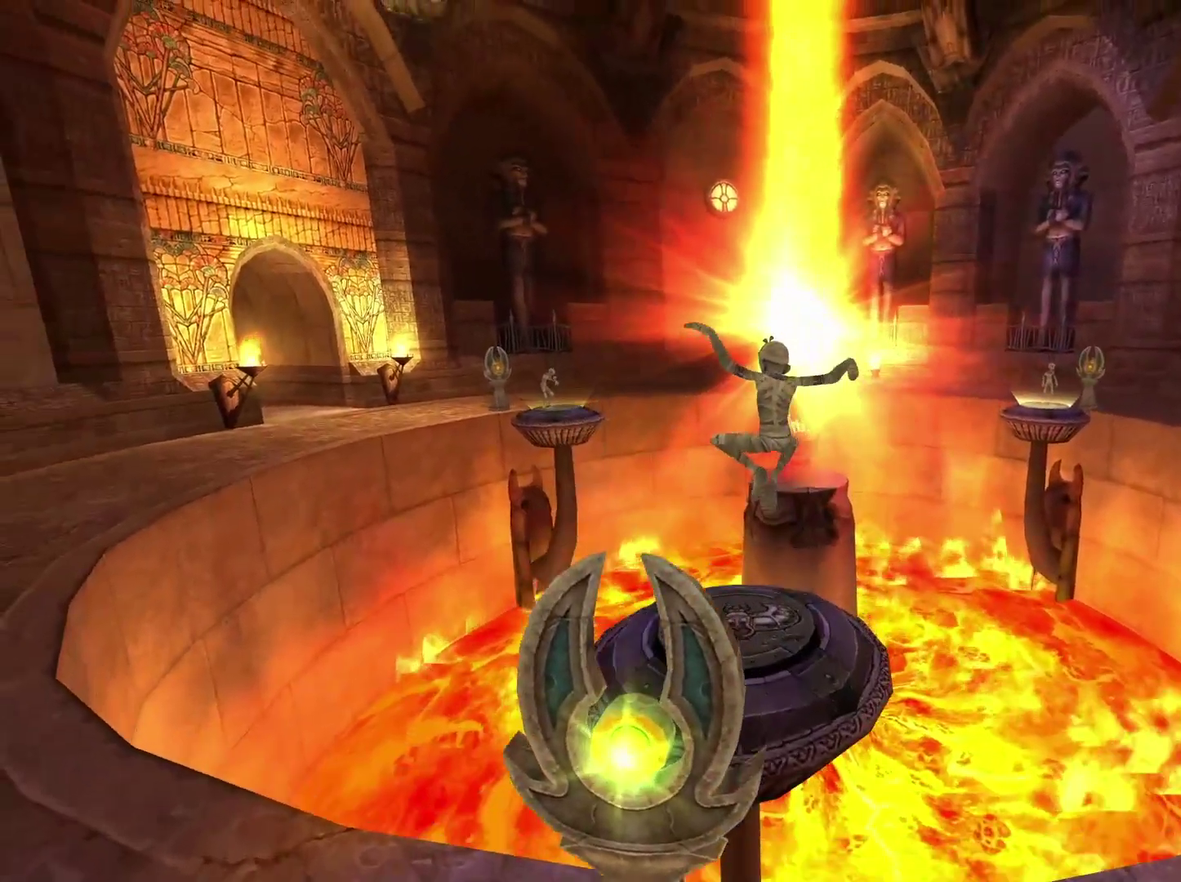
{"buttons": [], "left_stick": "center", "right_stick": "center", "events": [[333, "left_stick", "center"]]}